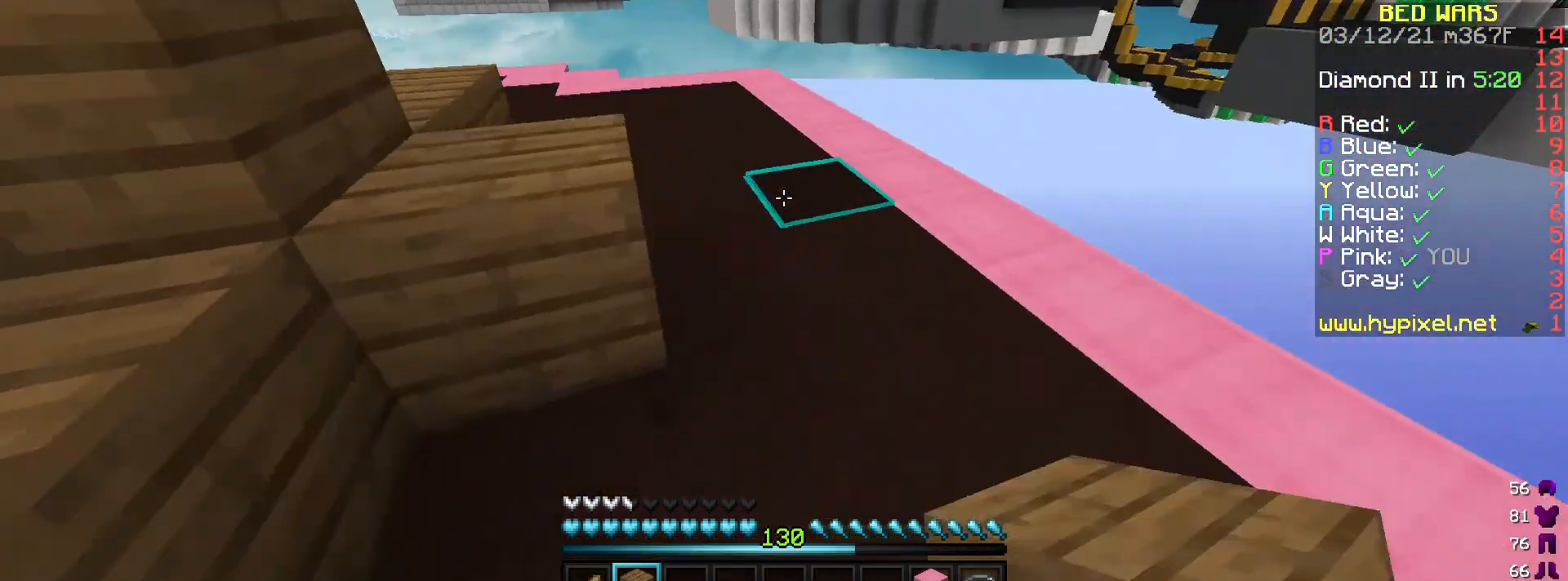
Gameplay with keyboard and mouse; each line is a JSON object with the keys and mouse buttons held at the frame after it. "events" lists presses ("down") and releases ("up") of "a", "d", "s", "space", "w", "mouse_left" and "mouse_right" between this image and that frame as [ms after this image, input, new state], when the widget could be followed in between. "mouse_left", "mouse_right" = the "left", "right" buttons of the "mouse" list. No other keys are recorded. Fast repeated clicks can show as one long hold. Mouse movement is not recorded.
{"keys": [], "mouse": ["right"], "events": [[100, "w", "up"], [134, "d", "up"], [434, "mouse_right", "down"]]}
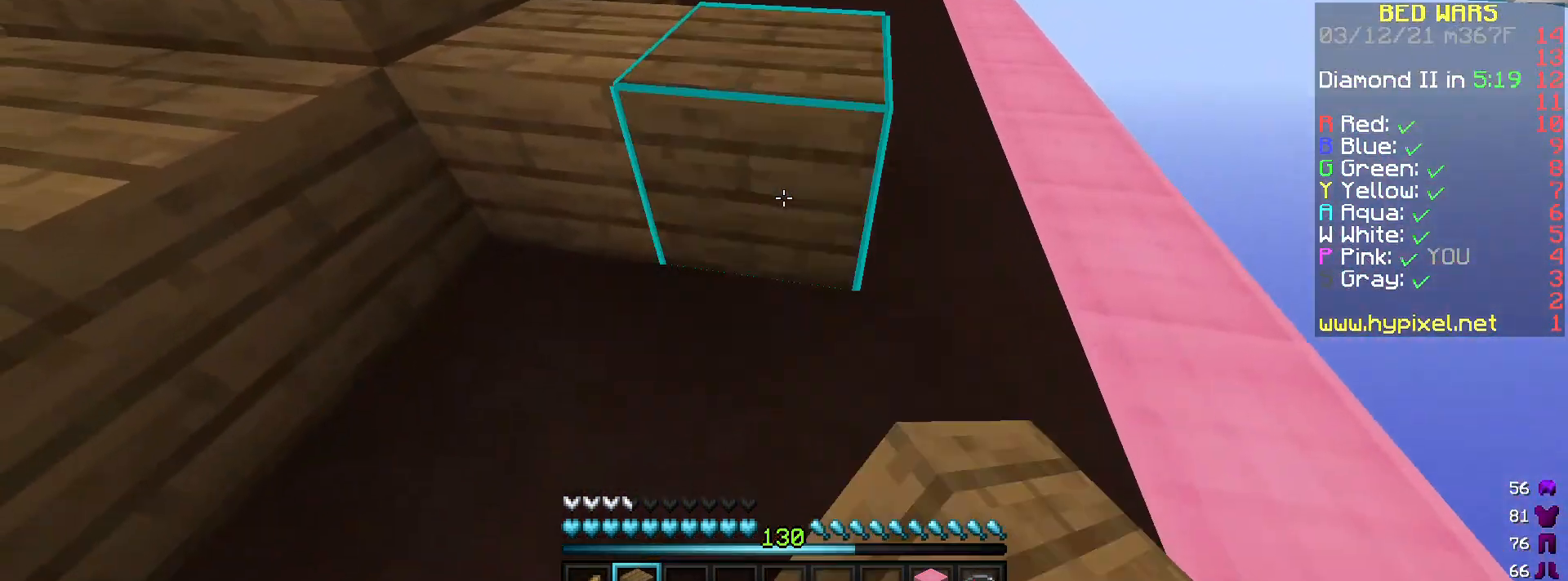
{"keys": ["d", "w"], "mouse": ["left"], "events": [[67, "mouse_right", "up"], [67, "w", "down"], [133, "space", "down"], [167, "mouse_left", "down"], [267, "d", "down"], [333, "space", "up"]]}
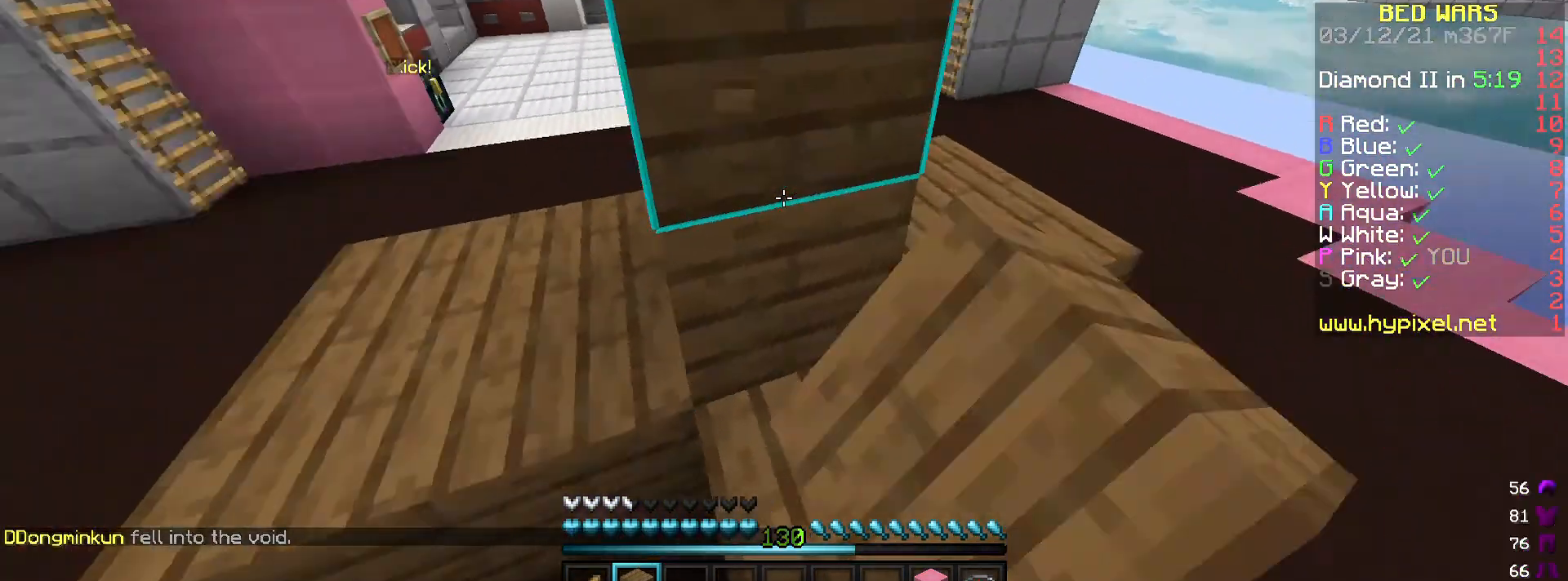
{"keys": ["d", "w"], "mouse": [], "events": [[34, "mouse_left", "up"]]}
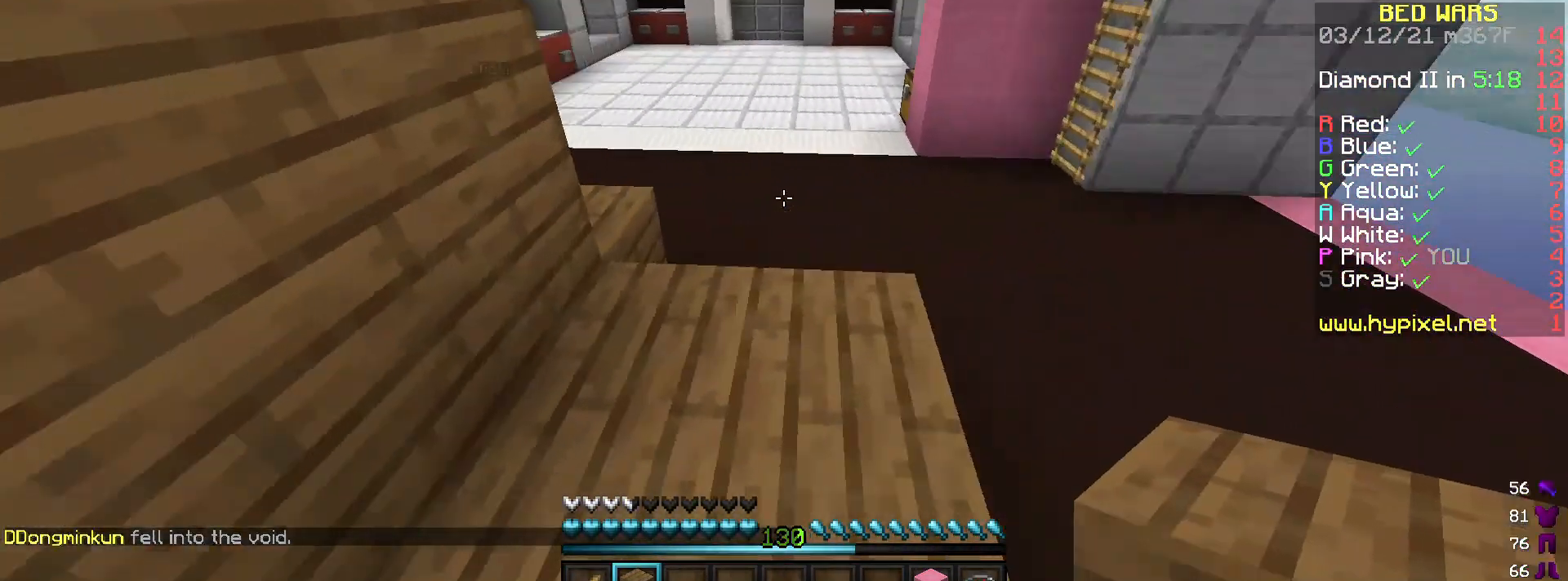
{"keys": ["d", "w"], "mouse": [], "events": [[167, "mouse_left", "down"], [300, "d", "up"], [467, "d", "down"], [467, "mouse_left", "up"]]}
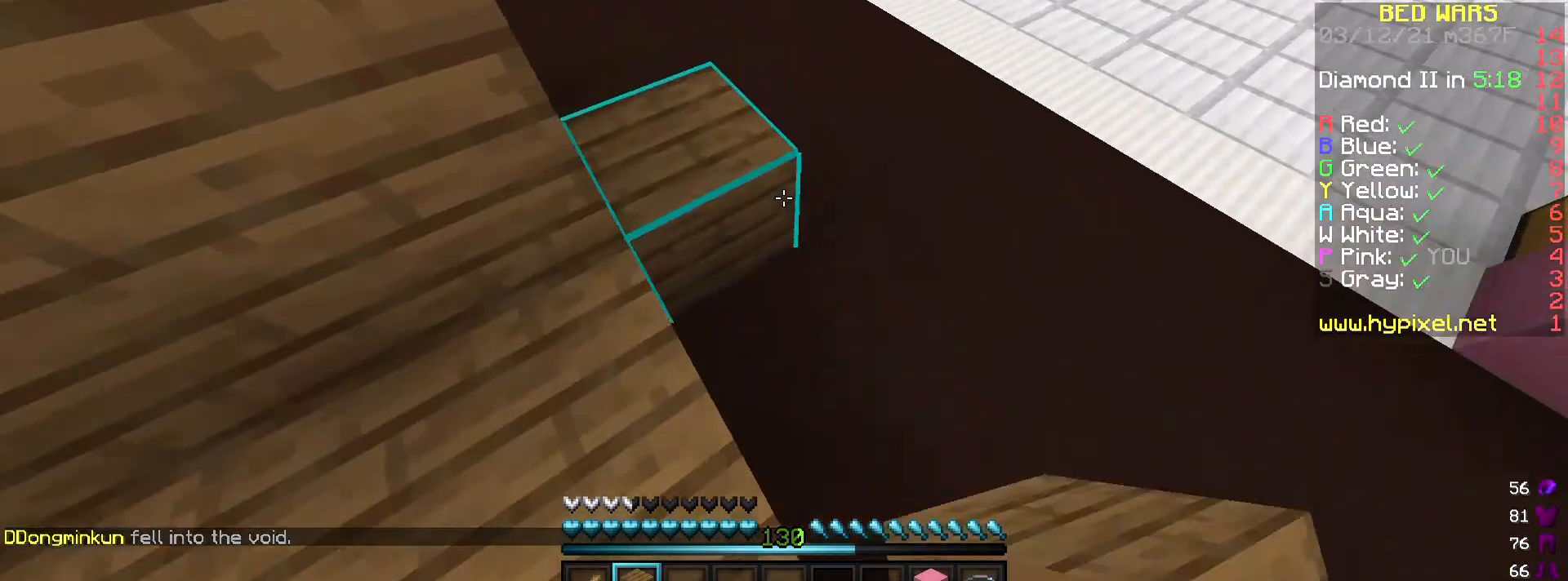
{"keys": [], "mouse": [], "events": [[167, "w", "up"], [367, "d", "up"]]}
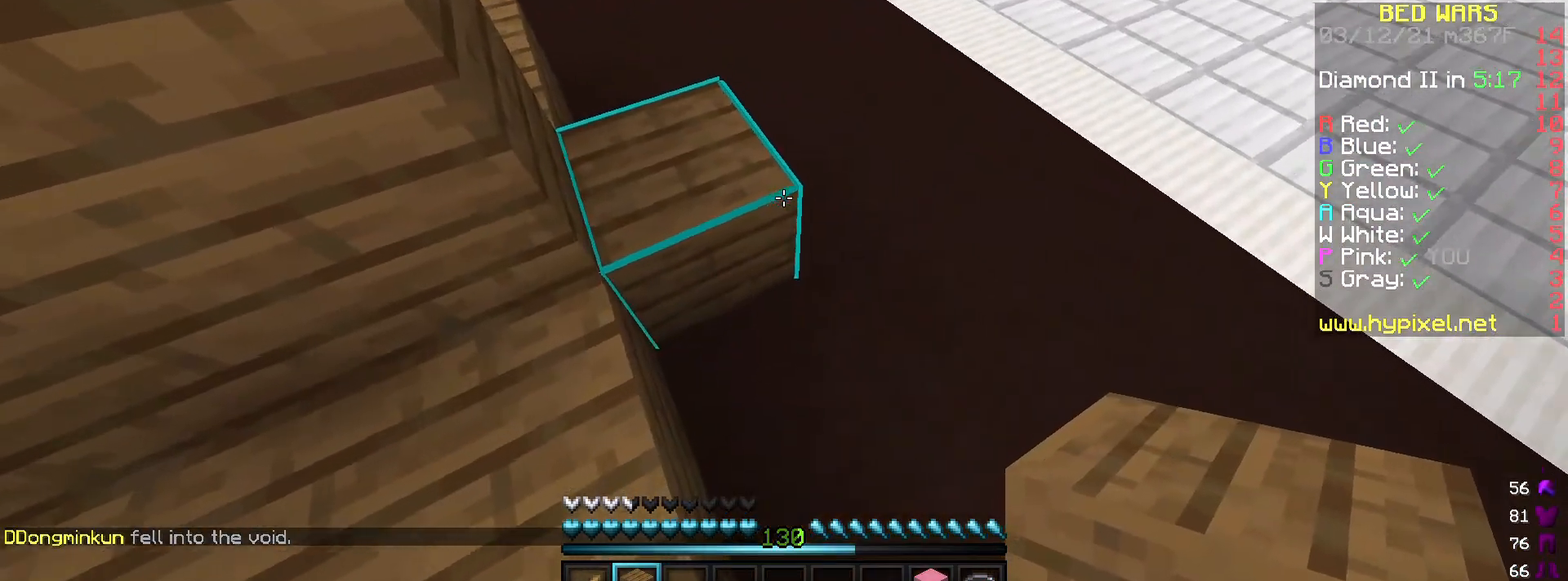
{"keys": ["s"], "mouse": [], "events": [[267, "mouse_right", "down"], [367, "s", "down"], [467, "mouse_right", "up"]]}
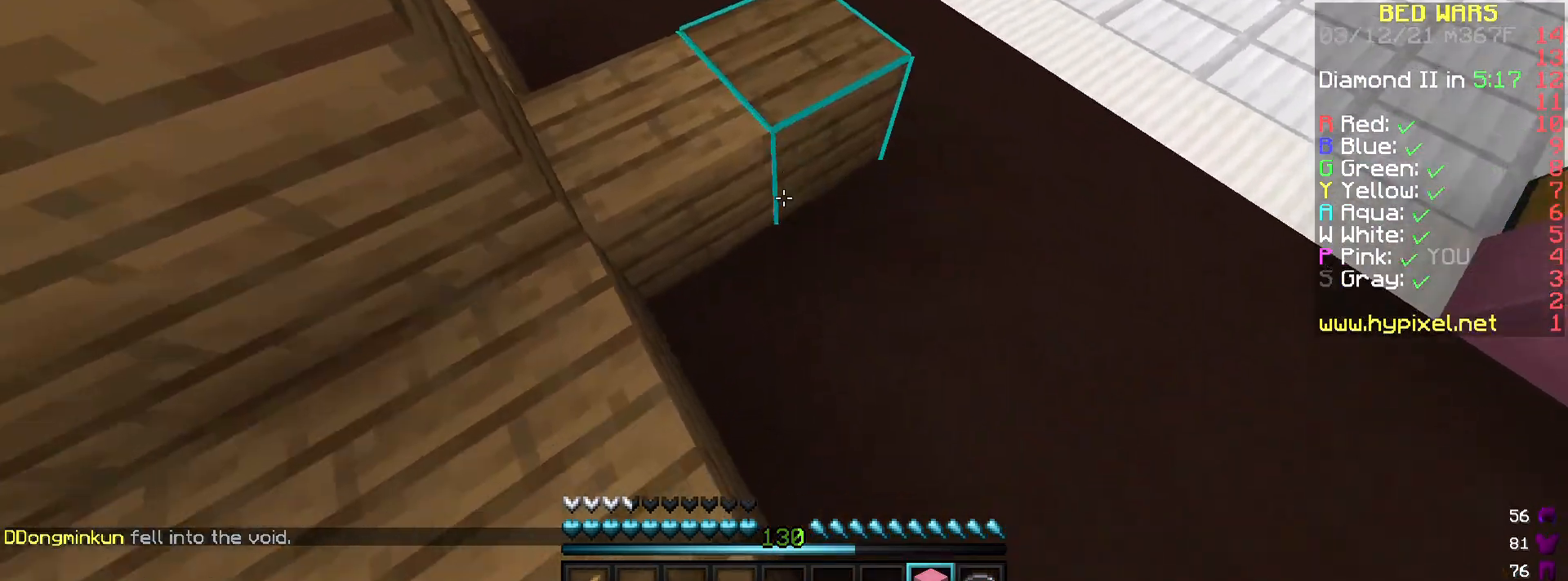
{"keys": ["a"], "mouse": [], "events": [[200, "d", "down"], [234, "mouse_right", "down"], [367, "mouse_right", "up"], [434, "a", "down"], [501, "d", "up"], [501, "s", "up"]]}
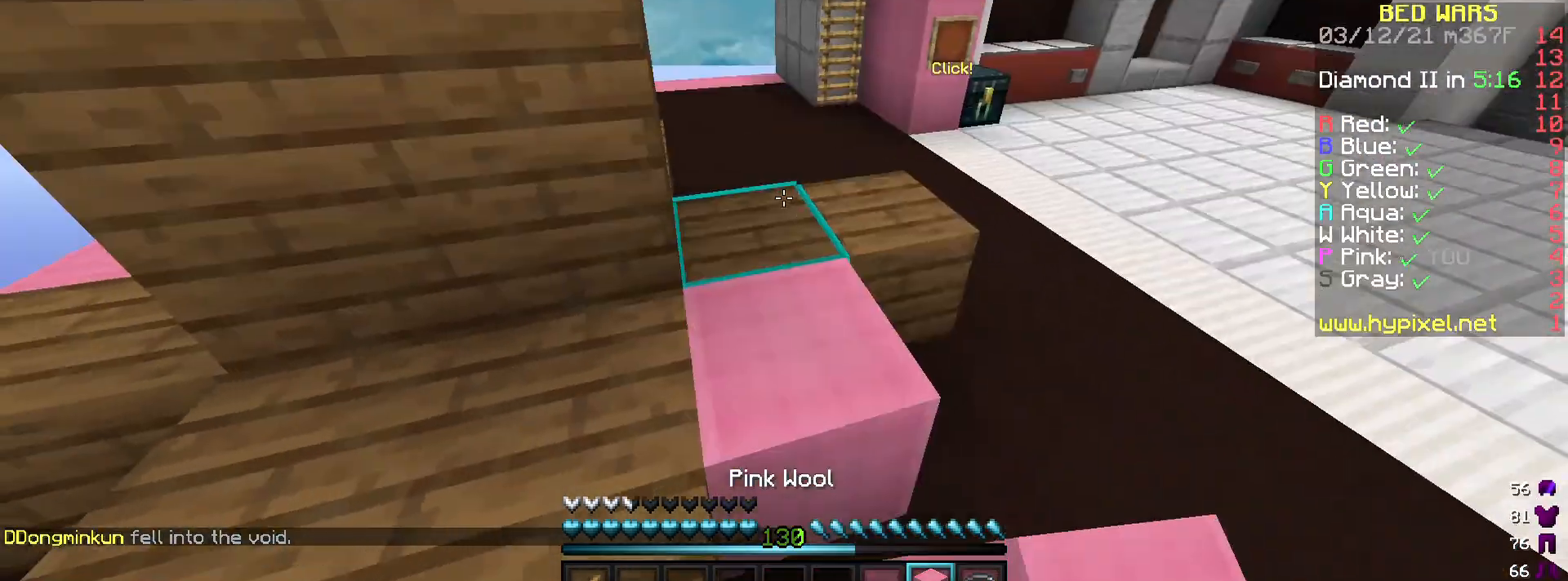
{"keys": ["a", "s"], "mouse": [], "events": [[66, "a", "up"], [100, "w", "down"], [233, "w", "up"], [300, "mouse_right", "down"], [333, "s", "down"], [434, "a", "down"], [467, "mouse_right", "up"]]}
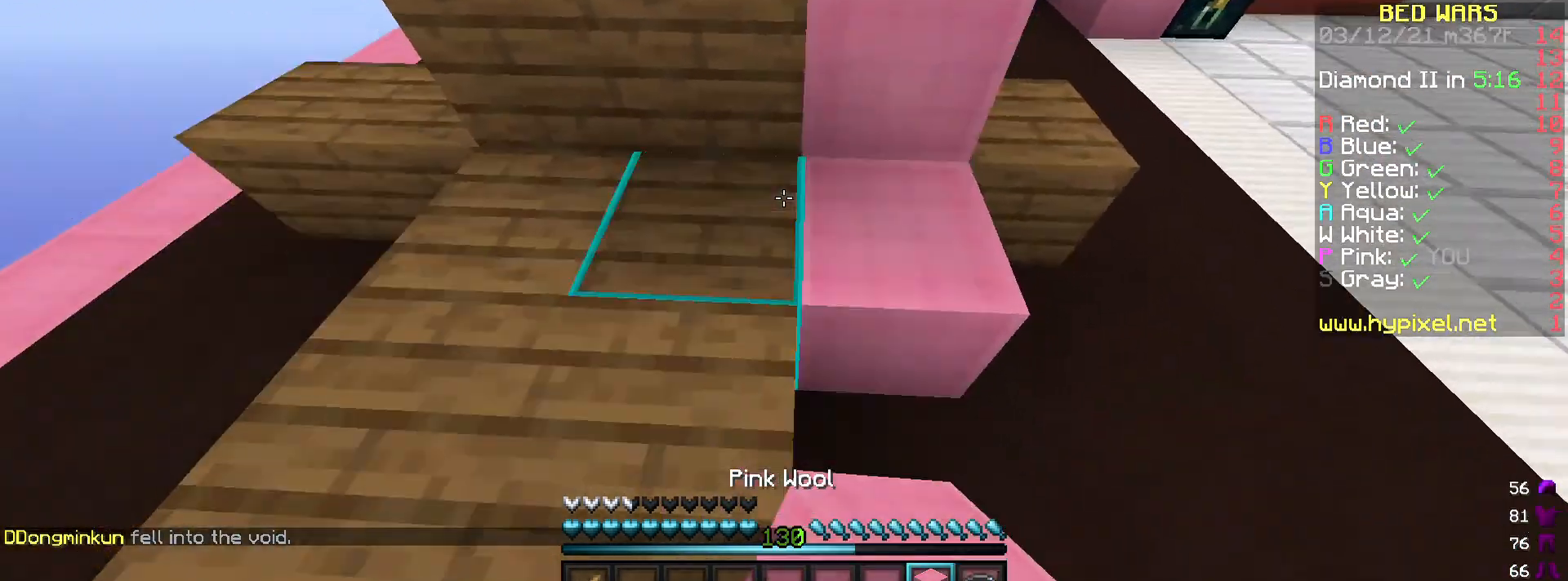
{"keys": ["a", "w"], "mouse": [], "events": [[167, "mouse_right", "down"], [167, "s", "up"], [301, "mouse_right", "up"], [434, "w", "down"]]}
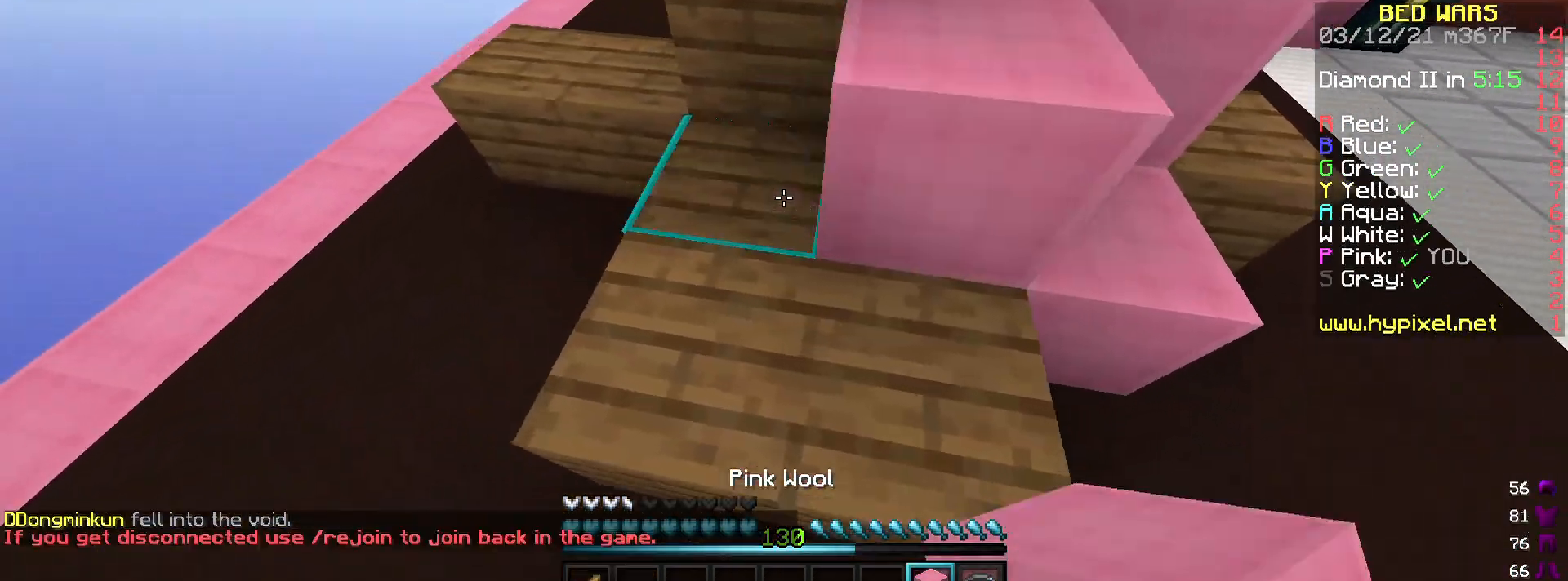
{"keys": ["d", "space", "w"], "mouse": [], "events": [[67, "mouse_right", "down"], [167, "w", "up"], [300, "w", "down"], [333, "space", "down"], [434, "a", "up"], [434, "mouse_right", "up"], [500, "d", "down"]]}
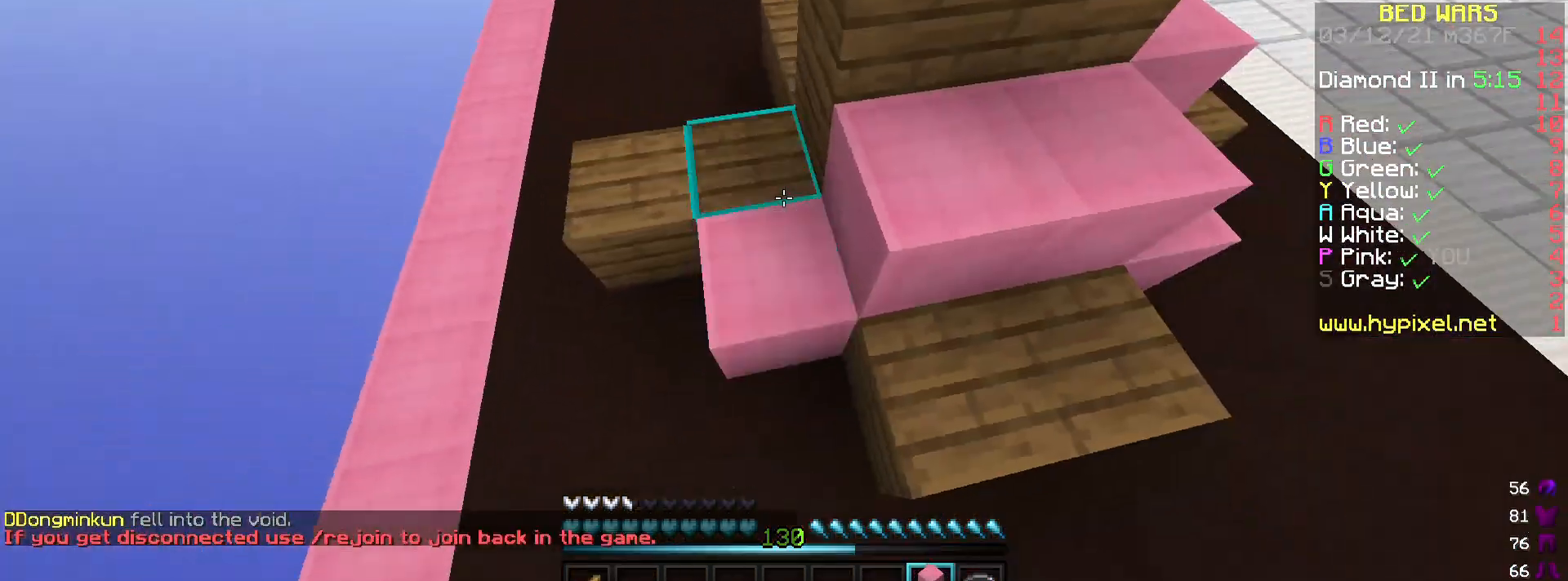
{"keys": ["space", "w"], "mouse": [], "events": [[67, "space", "up"], [100, "mouse_right", "down"], [234, "mouse_right", "up"], [301, "d", "up"], [367, "space", "down"]]}
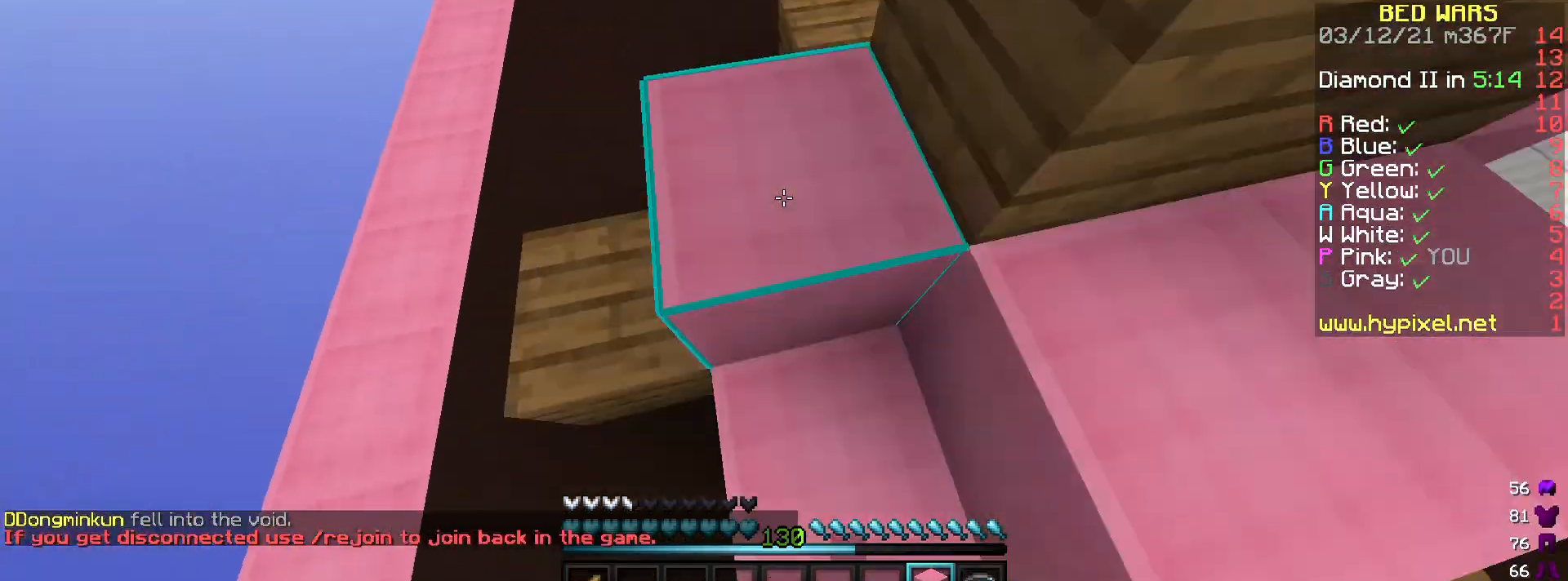
{"keys": ["a", "w"], "mouse": [], "events": [[33, "mouse_left", "down"], [100, "a", "down"], [100, "space", "up"], [167, "mouse_left", "up"]]}
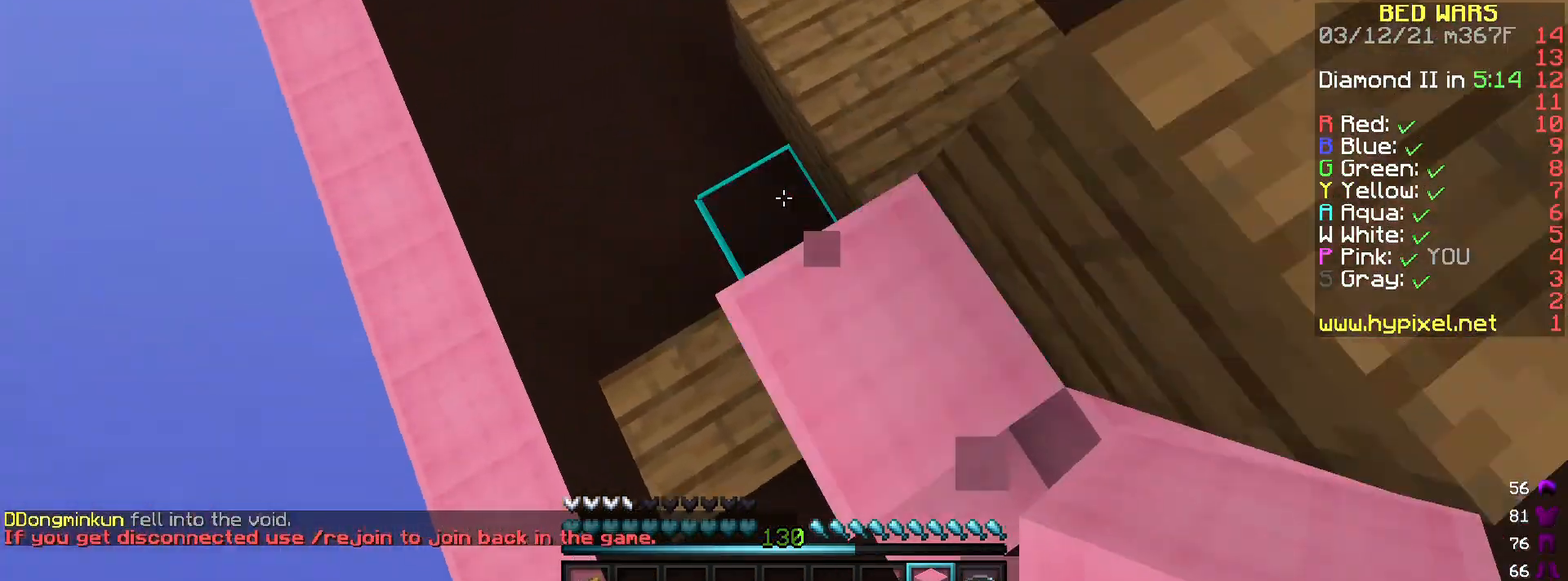
{"keys": ["s"], "mouse": [], "events": [[67, "mouse_right", "down"], [100, "a", "up"], [234, "mouse_right", "up"], [367, "w", "up"], [467, "s", "down"]]}
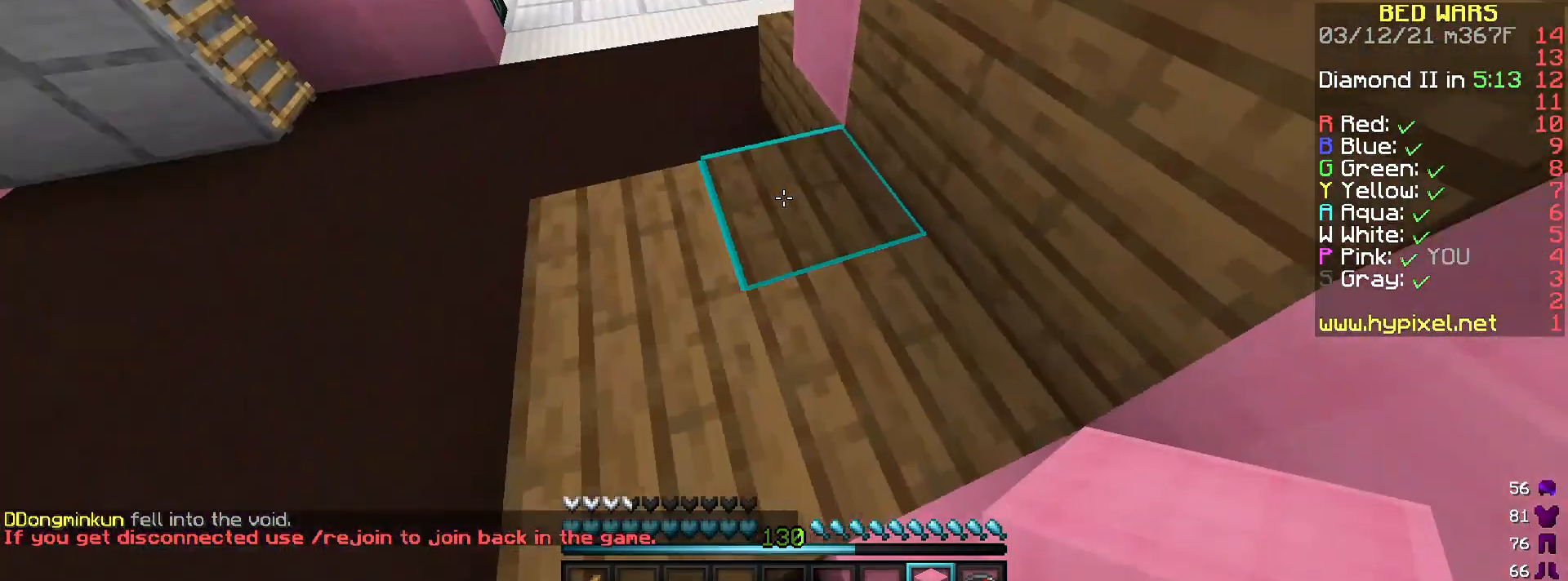
{"keys": ["w"], "mouse": [], "events": [[33, "d", "down"], [133, "space", "down"], [200, "mouse_right", "down"], [233, "d", "up"], [233, "s", "up"], [267, "a", "down"], [300, "space", "up"], [333, "a", "up"], [367, "w", "down"], [434, "mouse_right", "up"]]}
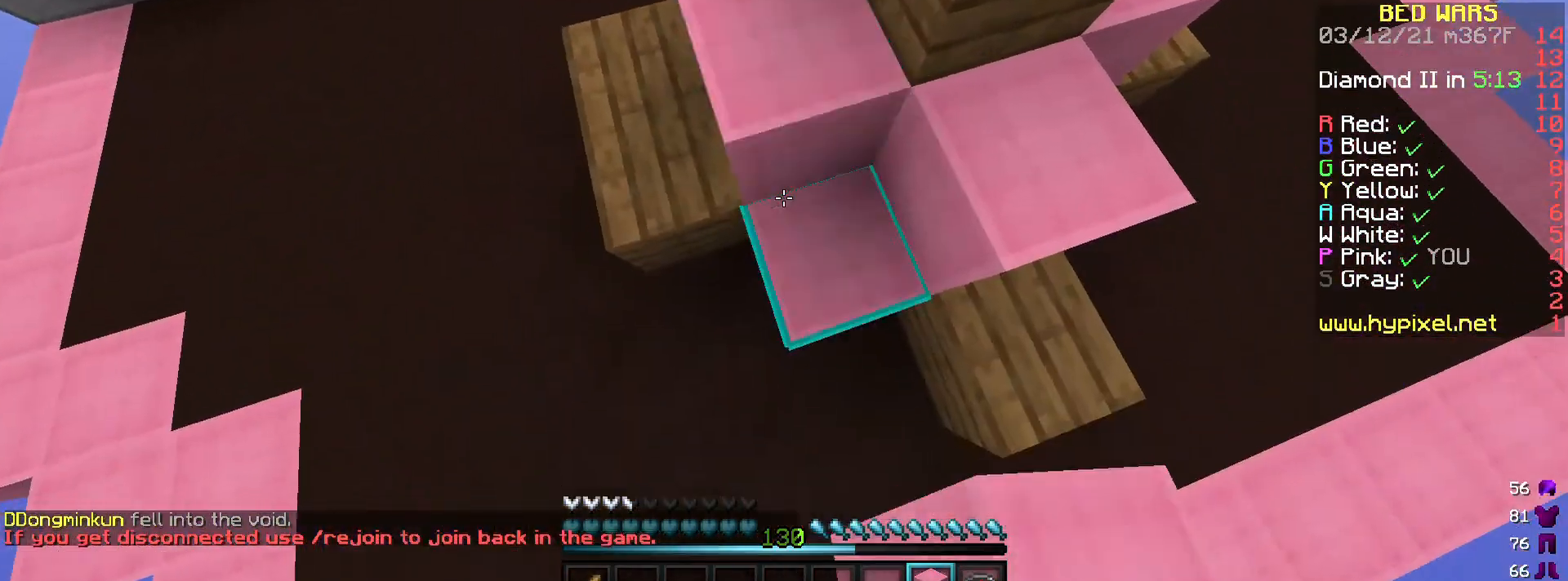
{"keys": ["w"], "mouse": [], "events": [[167, "space", "down"], [267, "mouse_left", "down"], [434, "space", "up"], [467, "mouse_left", "up"]]}
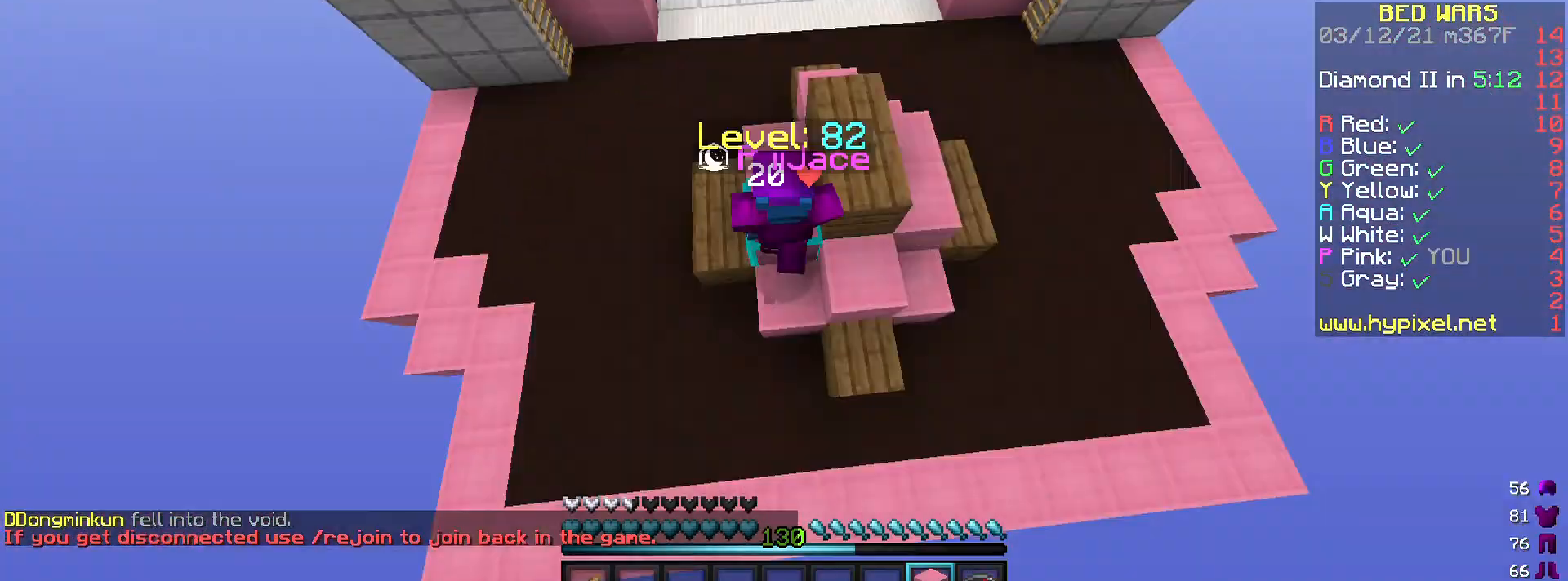
{"keys": ["w"], "mouse": [], "events": [[300, "mouse_left", "down"], [467, "mouse_left", "up"]]}
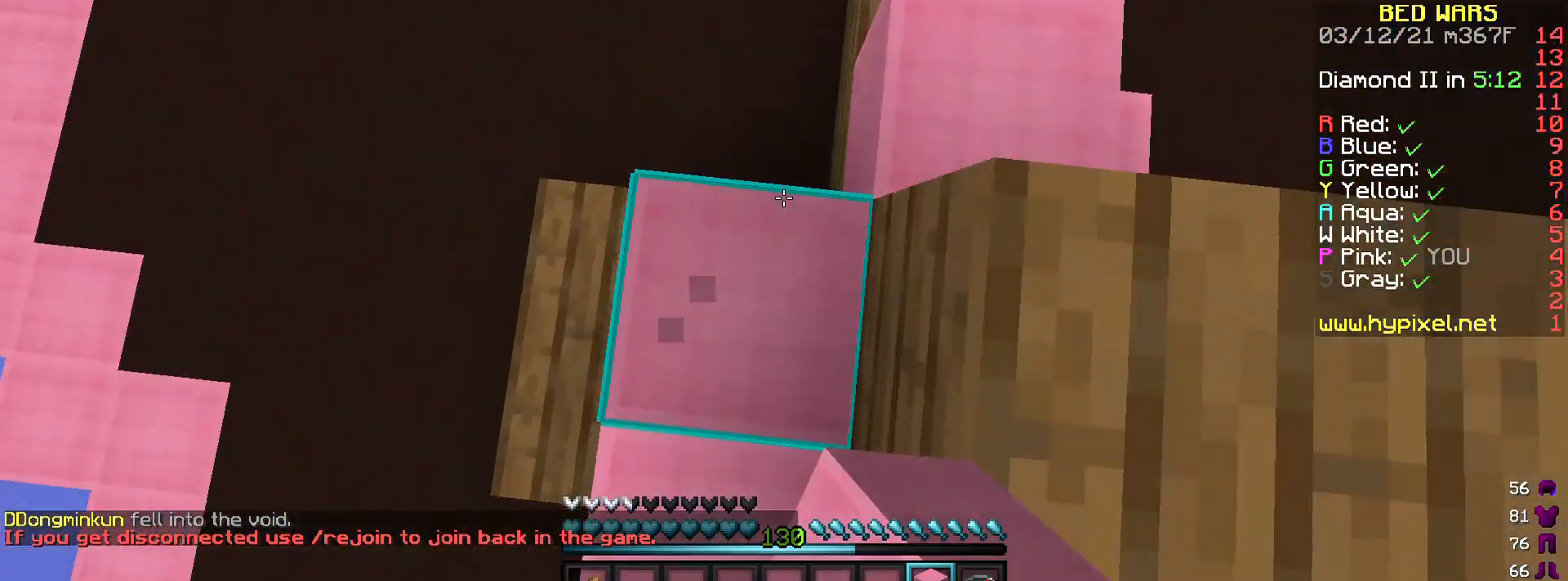
{"keys": ["d"], "mouse": ["left"], "events": [[200, "mouse_right", "down"], [267, "a", "down"], [334, "mouse_left", "down"], [334, "w", "up"], [401, "d", "down"], [401, "mouse_right", "up"], [467, "a", "up"]]}
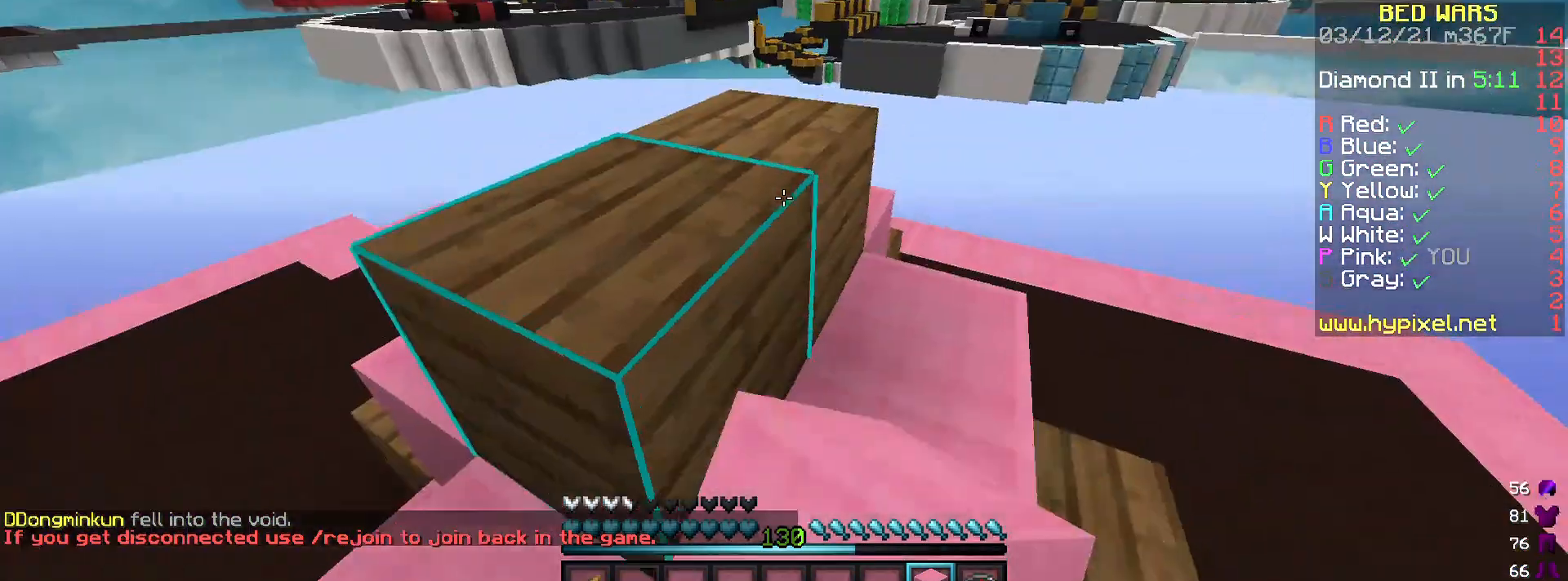
{"keys": ["w"], "mouse": ["left"], "events": [[133, "mouse_left", "up"], [167, "w", "down"], [267, "d", "up"], [434, "mouse_left", "down"]]}
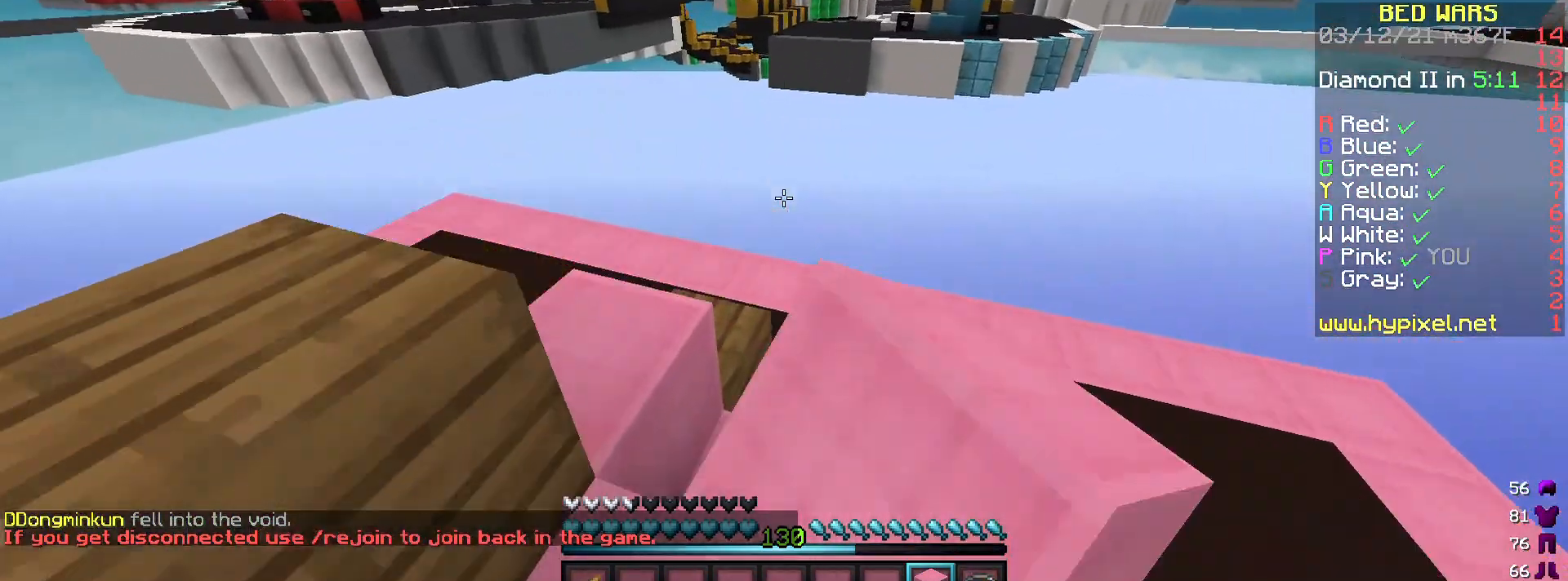
{"keys": ["d", "w"], "mouse": ["left"], "events": [[167, "a", "down"], [200, "mouse_left", "up"], [367, "a", "up"], [467, "d", "down"], [501, "mouse_left", "down"]]}
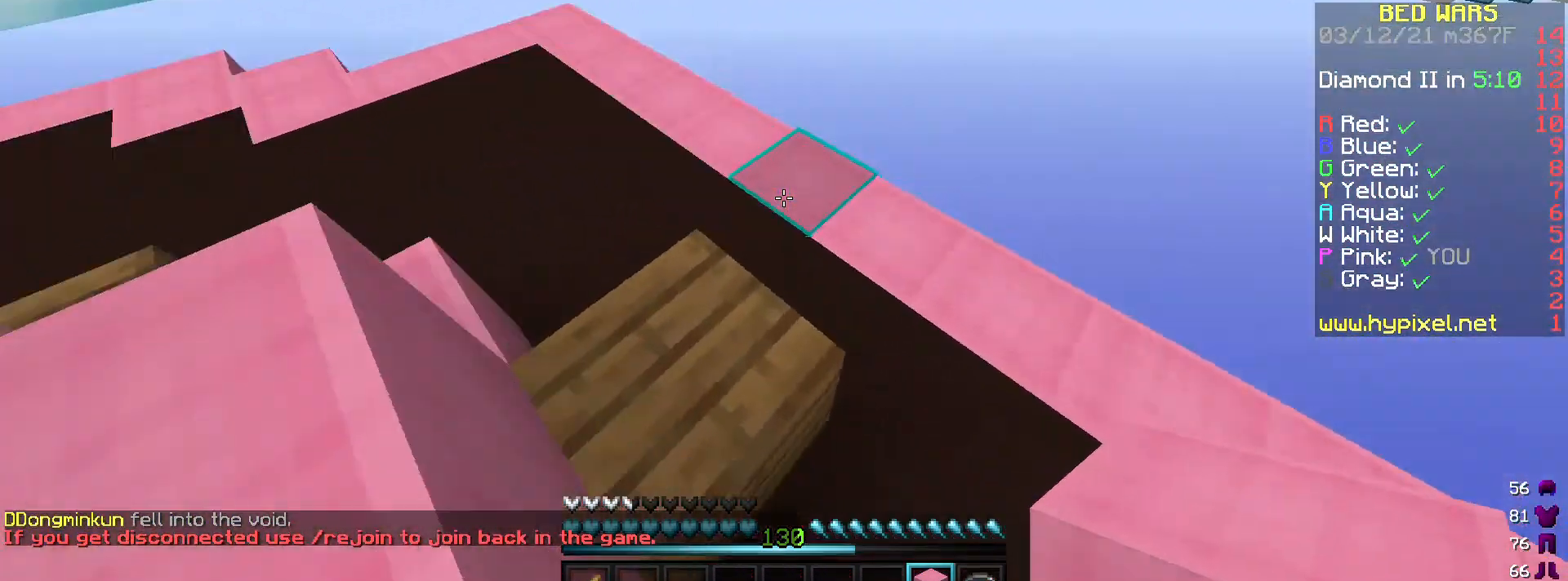
{"keys": ["a", "s"], "mouse": [], "events": [[100, "w", "up"], [233, "s", "down"], [300, "mouse_left", "up"], [434, "a", "down"], [467, "d", "up"]]}
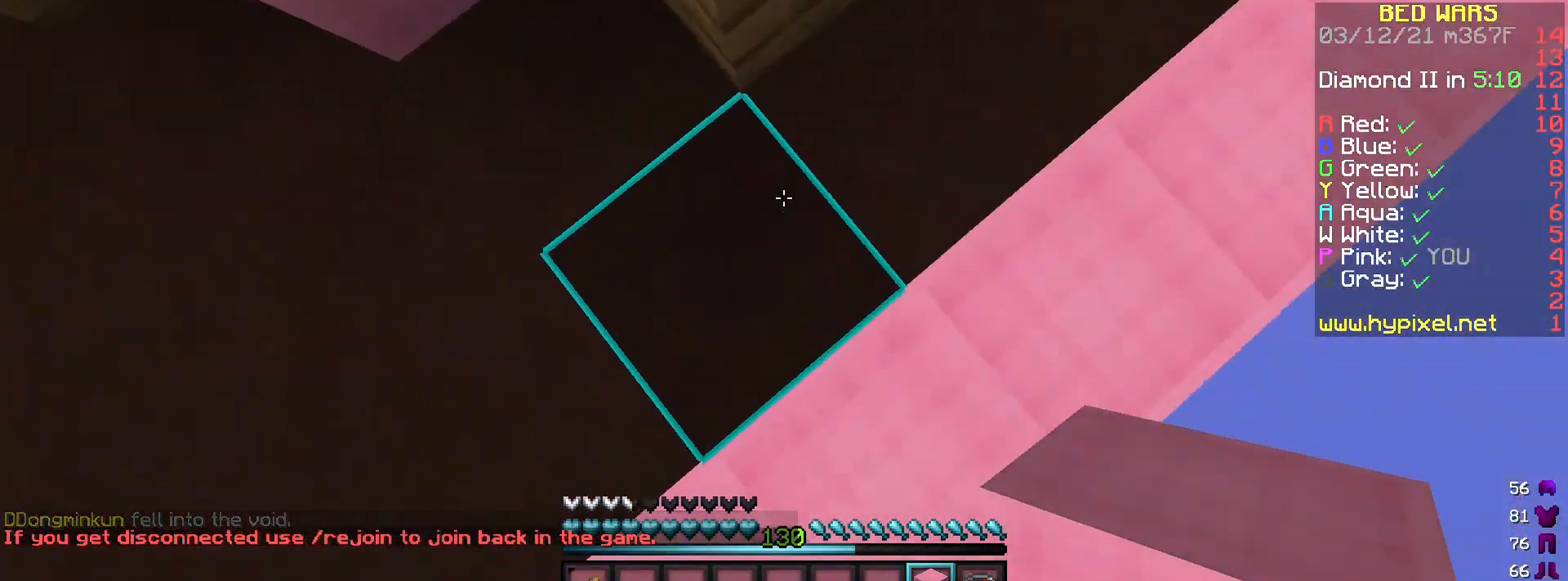
{"keys": ["d"], "mouse": [], "events": [[67, "a", "up"], [100, "s", "up"], [100, "space", "down"], [167, "w", "down"], [267, "space", "up"], [367, "mouse_right", "down"], [401, "w", "up"], [434, "d", "down"], [467, "mouse_right", "up"]]}
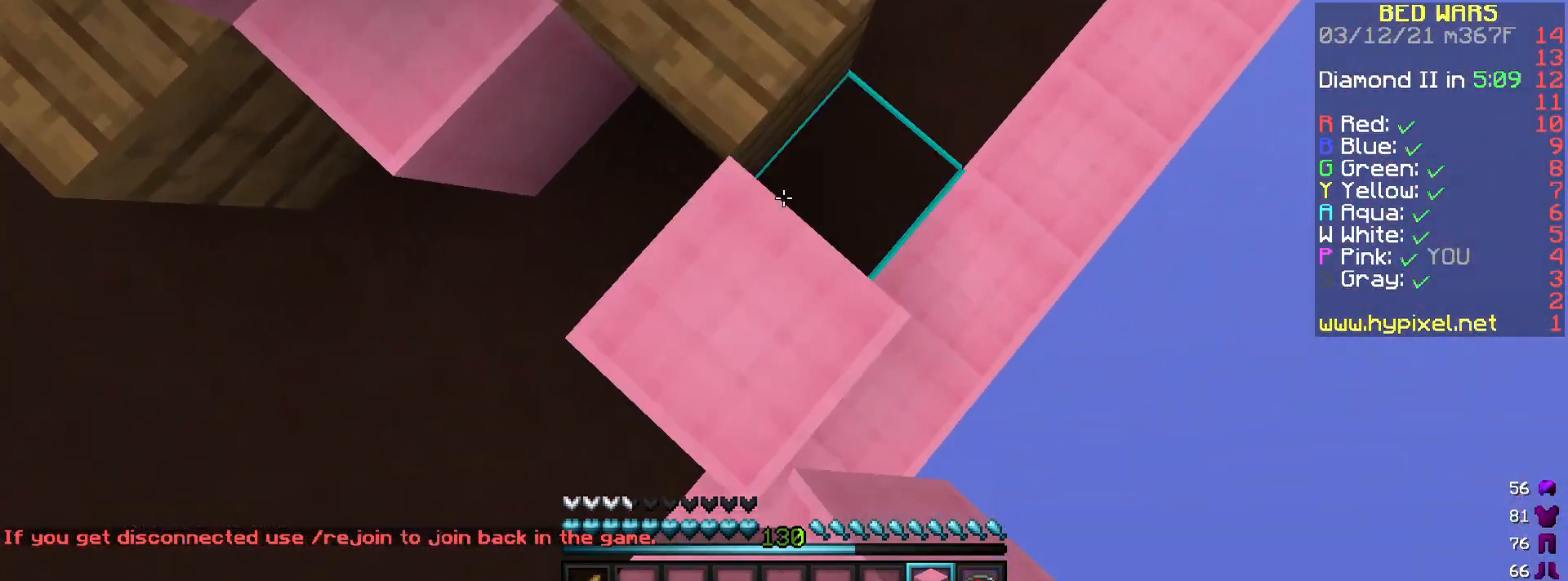
{"keys": [], "mouse": ["right"], "events": [[267, "d", "up"], [267, "space", "down"], [300, "mouse_right", "down"], [367, "mouse_right", "up"], [467, "mouse_right", "down"], [500, "space", "up"]]}
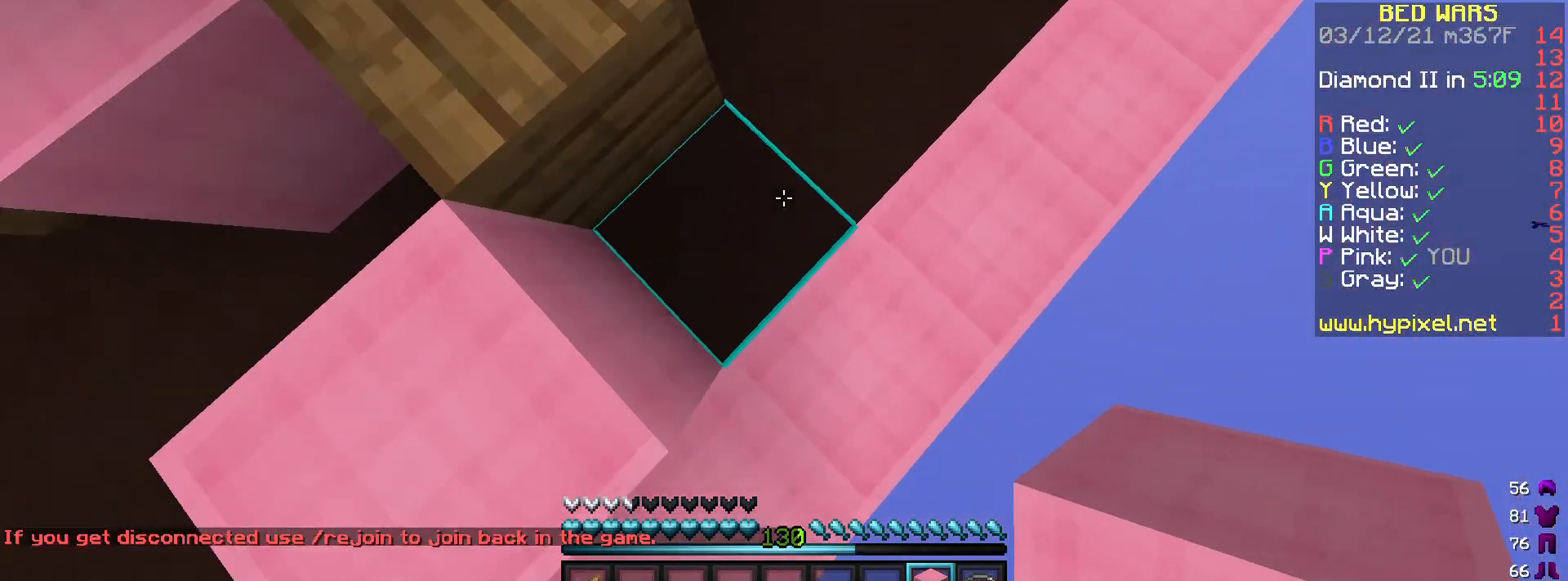
{"keys": ["a", "d", "s"], "mouse": [], "events": [[67, "a", "down"], [67, "s", "down"], [167, "a", "up"], [267, "d", "down"], [367, "mouse_right", "up"], [467, "a", "down"]]}
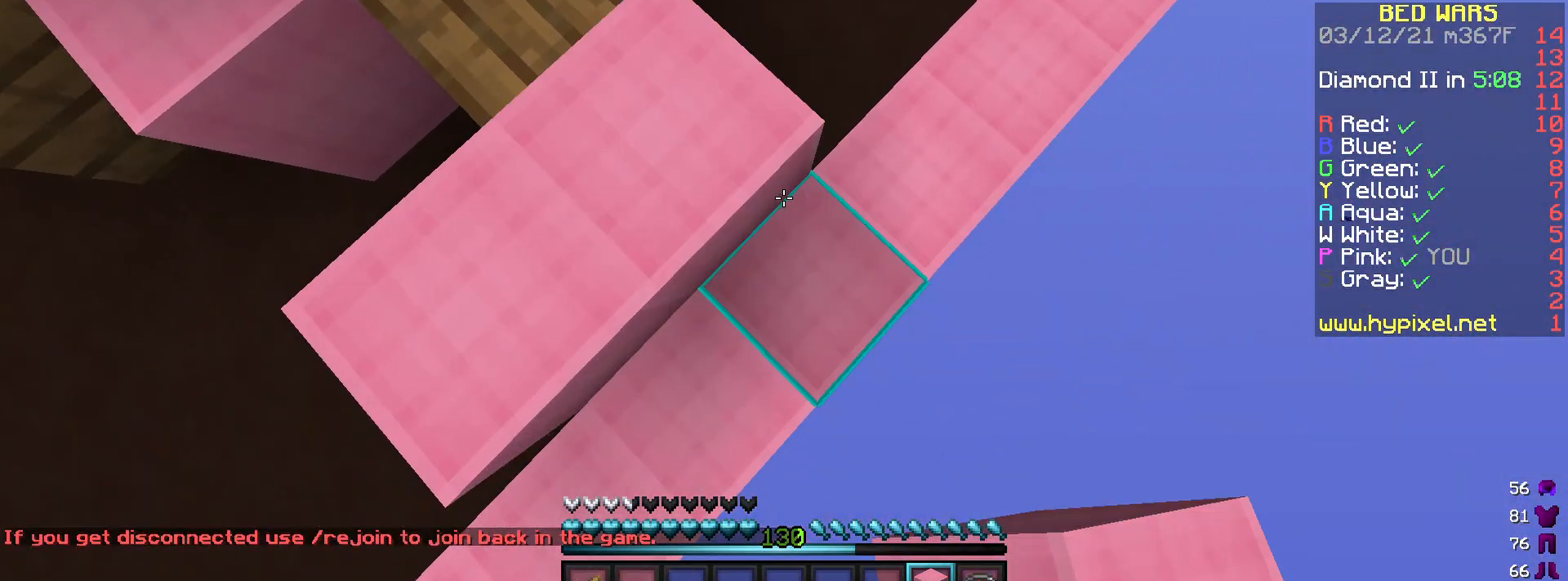
{"keys": ["d", "s"], "mouse": [], "events": [[34, "mouse_right", "down"], [134, "a", "up"], [134, "mouse_right", "up"], [201, "mouse_right", "down"], [267, "mouse_right", "up"]]}